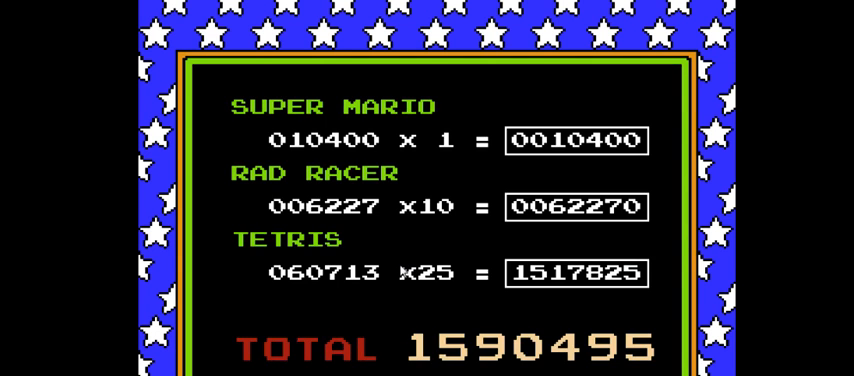
Gameplay with a controller (PlayStation layout); each line is a JSON object with the inputs held at the frame after it. "events" lists button and stick changes between this image and that frame as [ms after this image, input, new state], when the widget could be followed in between. Not read: L3 R3 left_stick.
{"buttons": [], "right_stick": "center", "events": []}
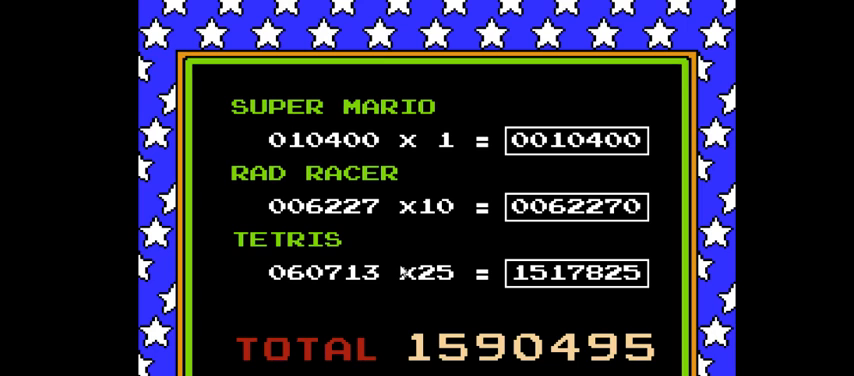
{"buttons": [], "right_stick": "center", "events": []}
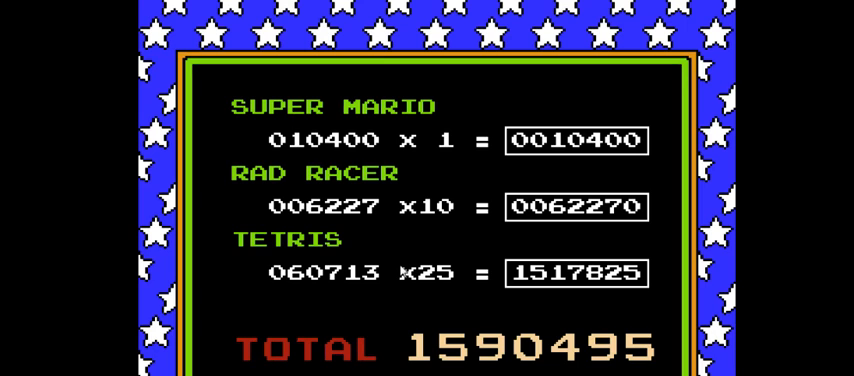
{"buttons": [], "right_stick": "center", "events": []}
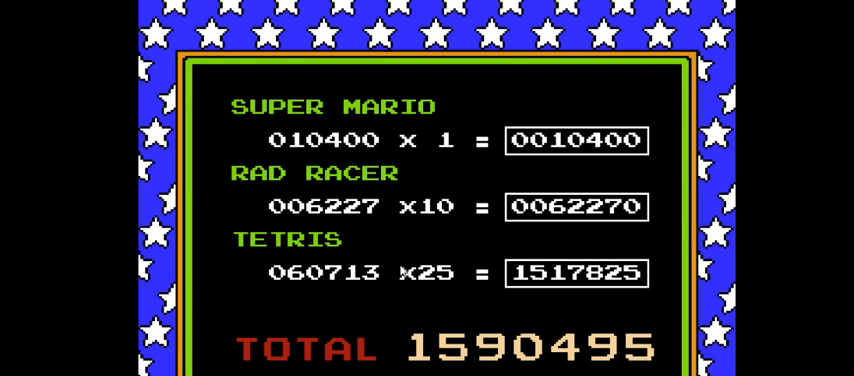
{"buttons": [], "right_stick": "center", "events": []}
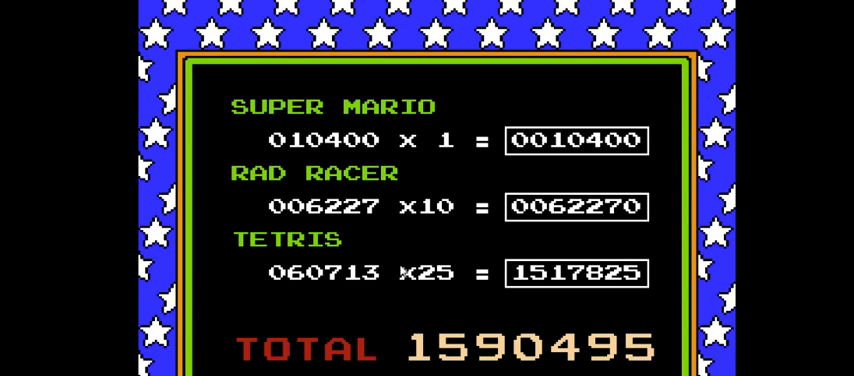
{"buttons": [], "right_stick": "center", "events": []}
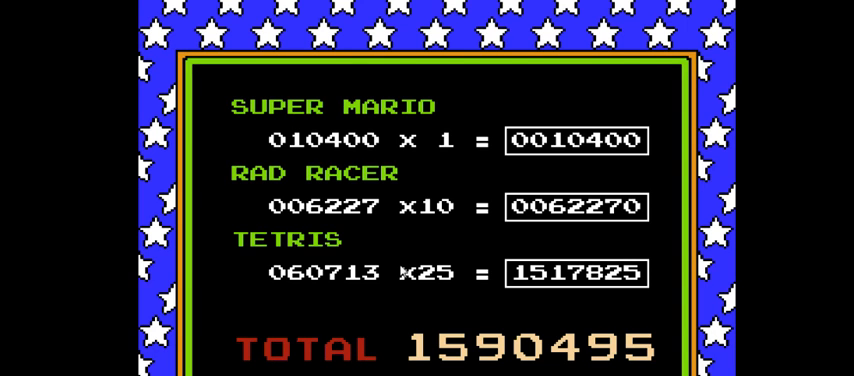
{"buttons": [], "right_stick": "center", "events": []}
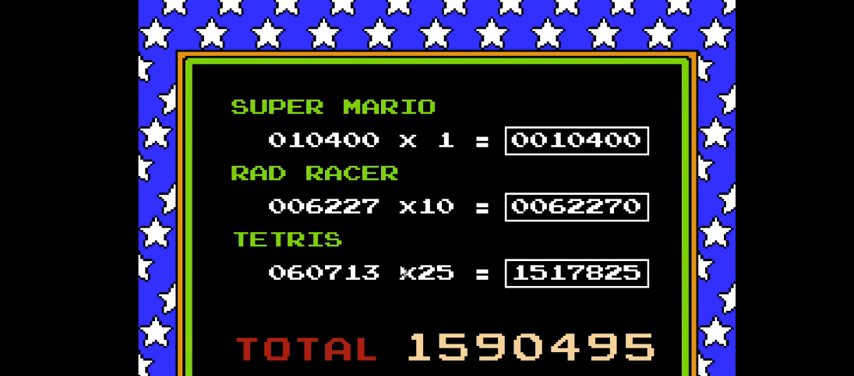
{"buttons": [], "right_stick": "center", "events": []}
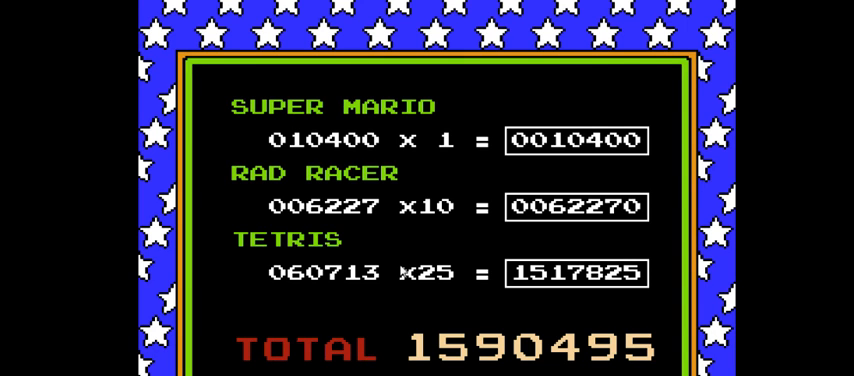
{"buttons": [], "right_stick": "center", "events": []}
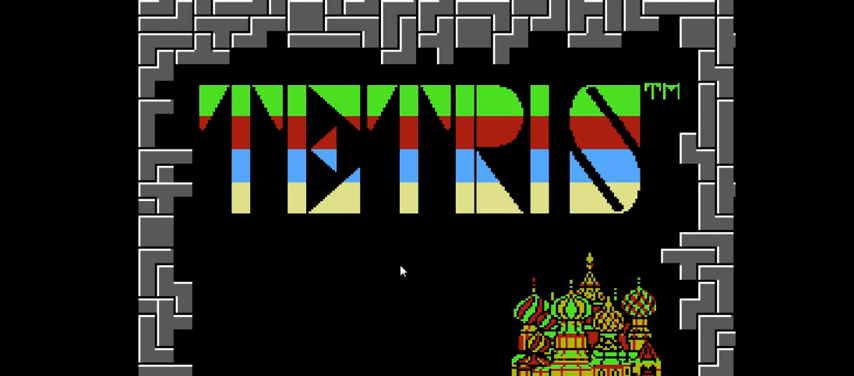
{"buttons": [], "right_stick": "center", "events": []}
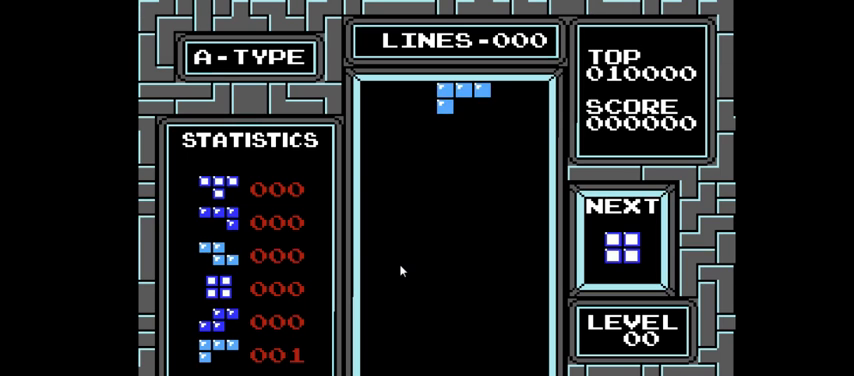
{"buttons": ["CIRCLE"], "right_stick": "center", "events": [[333, "CIRCLE", "down"], [433, "CIRCLE", "up"], [467, "CIRCLE", "down"]]}
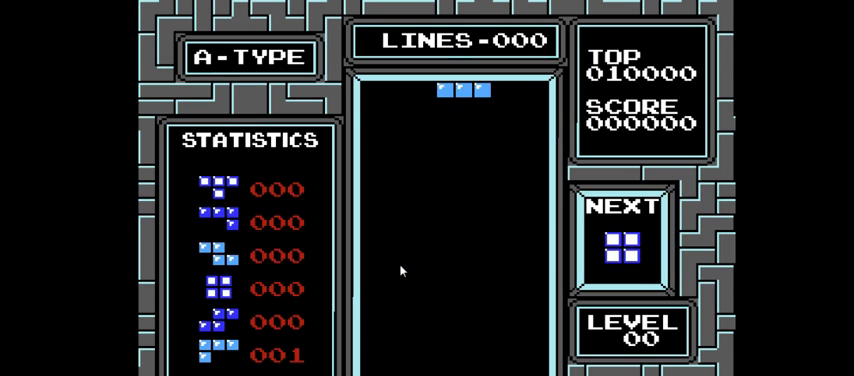
{"buttons": [], "right_stick": "center", "events": [[33, "DPAD_RIGHT", "down"], [100, "CIRCLE", "up"], [233, "DPAD_RIGHT", "up"], [300, "DPAD_RIGHT", "down"], [433, "DPAD_RIGHT", "up"]]}
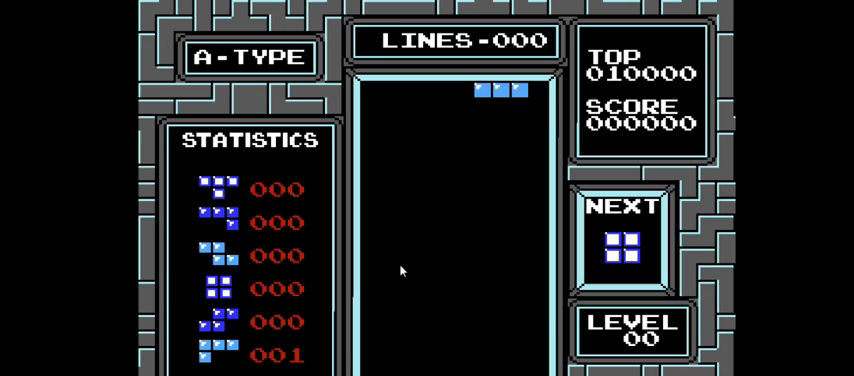
{"buttons": ["DPAD_DOWN"], "right_stick": "center", "events": [[67, "DPAD_DOWN", "down"]]}
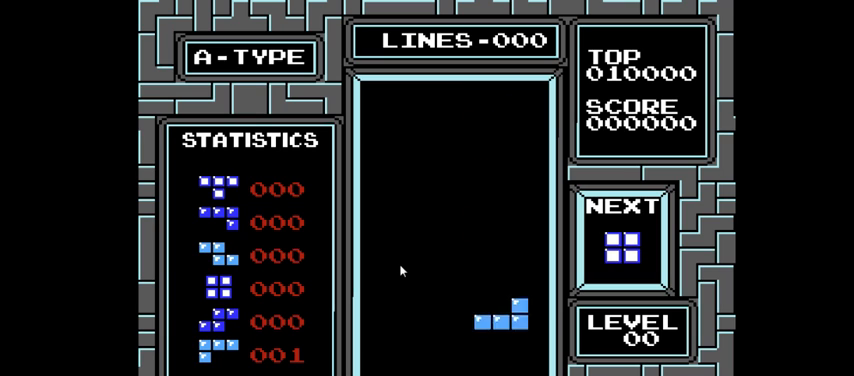
{"buttons": ["DPAD_LEFT"], "right_stick": "center", "events": [[300, "DPAD_DOWN", "up"], [400, "DPAD_LEFT", "down"]]}
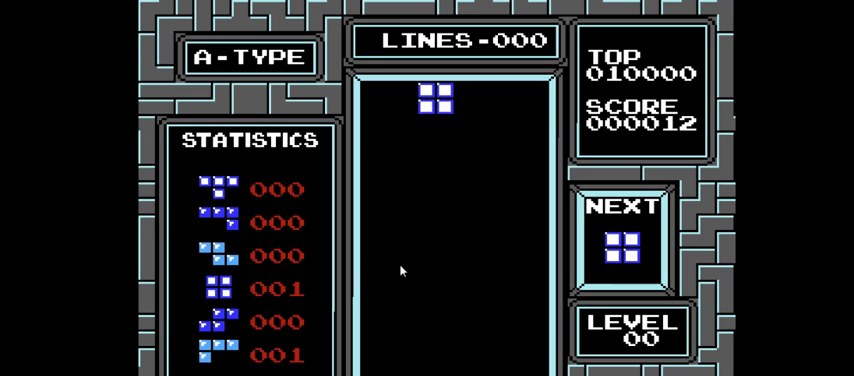
{"buttons": [], "right_stick": "center", "events": [[467, "DPAD_LEFT", "up"]]}
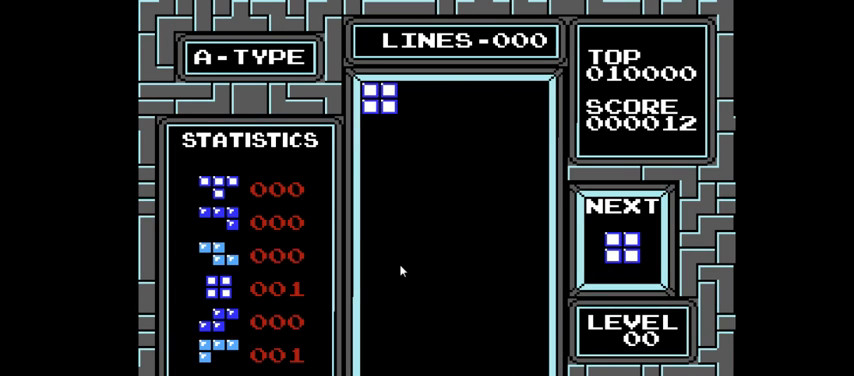
{"buttons": ["DPAD_DOWN"], "right_stick": "center", "events": [[100, "DPAD_DOWN", "down"]]}
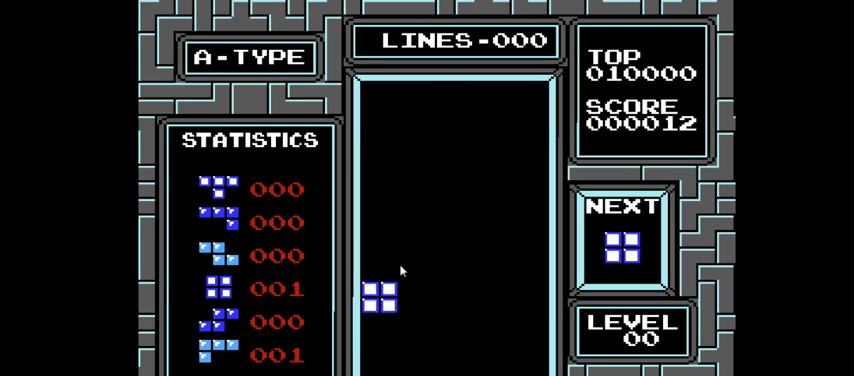
{"buttons": ["DPAD_LEFT"], "right_stick": "center", "events": [[333, "DPAD_DOWN", "up"], [367, "DPAD_LEFT", "down"]]}
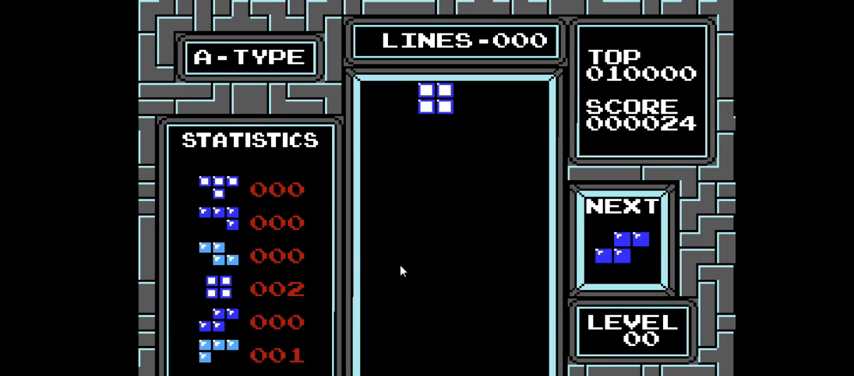
{"buttons": ["DPAD_DOWN"], "right_stick": "center", "events": [[400, "DPAD_DOWN", "down"], [400, "DPAD_LEFT", "up"]]}
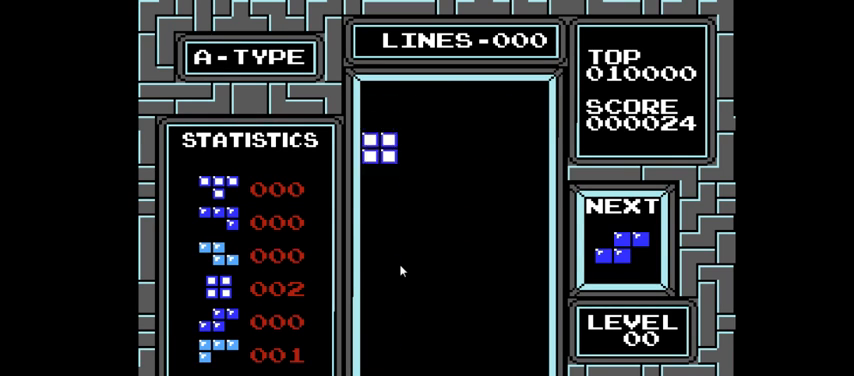
{"buttons": ["DPAD_DOWN"], "right_stick": "center", "events": []}
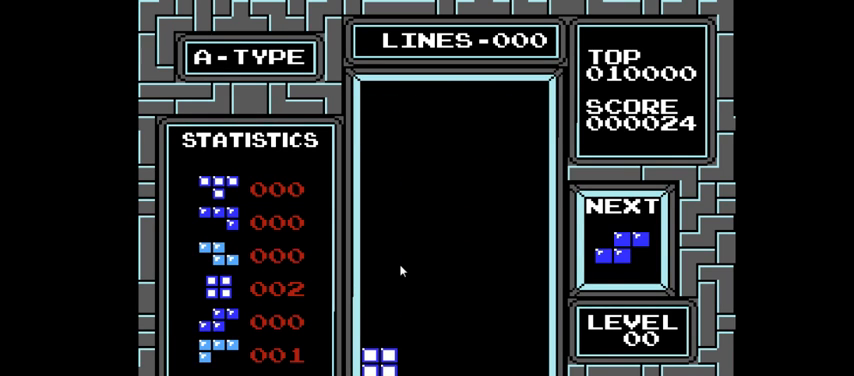
{"buttons": ["DPAD_DOWN"], "right_stick": "center", "events": [[100, "DPAD_DOWN", "up"], [267, "DPAD_DOWN", "down"]]}
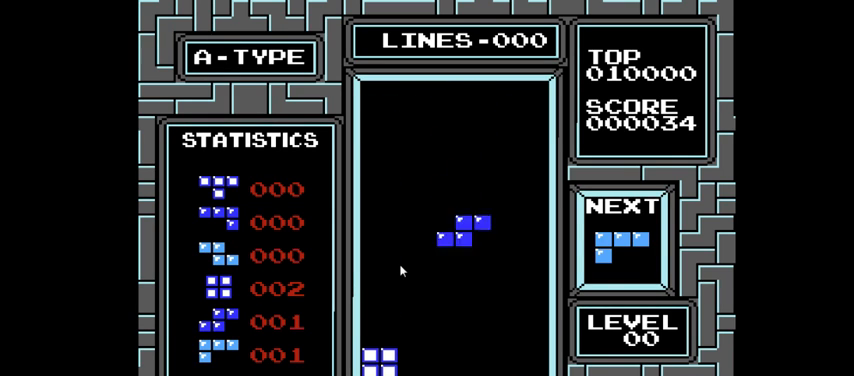
{"buttons": ["DPAD_DOWN"], "right_stick": "center", "events": []}
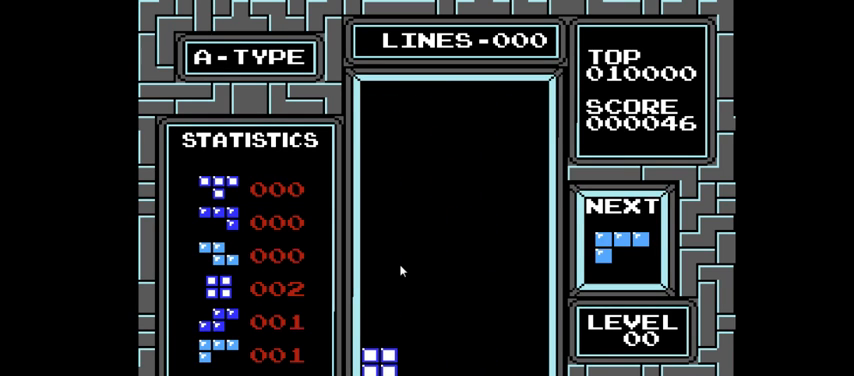
{"buttons": [], "right_stick": "center", "events": [[33, "DPAD_DOWN", "up"], [100, "DPAD_LEFT", "down"], [333, "CROSS", "down"], [433, "DPAD_LEFT", "up"], [467, "CROSS", "up"]]}
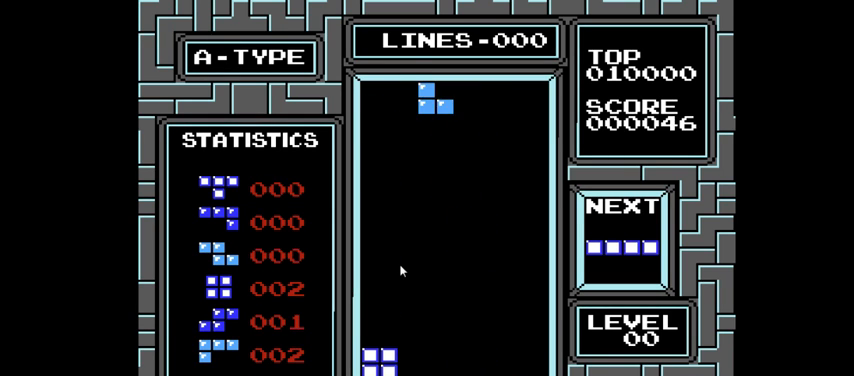
{"buttons": ["DPAD_DOWN"], "right_stick": "center", "events": [[133, "DPAD_LEFT", "down"], [267, "DPAD_LEFT", "up"], [367, "DPAD_DOWN", "down"]]}
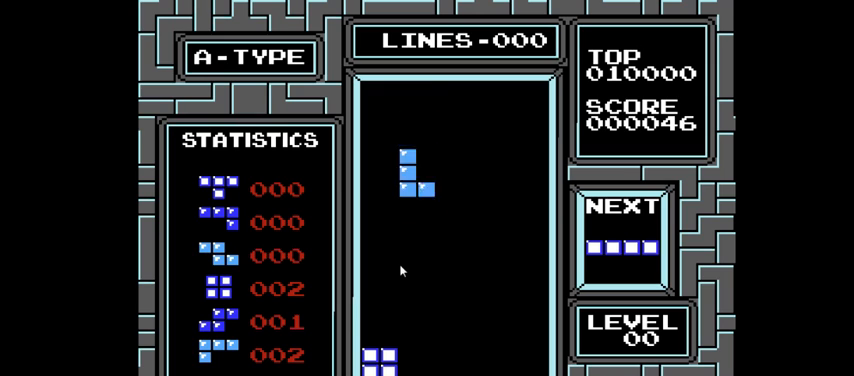
{"buttons": ["DPAD_DOWN"], "right_stick": "center", "events": []}
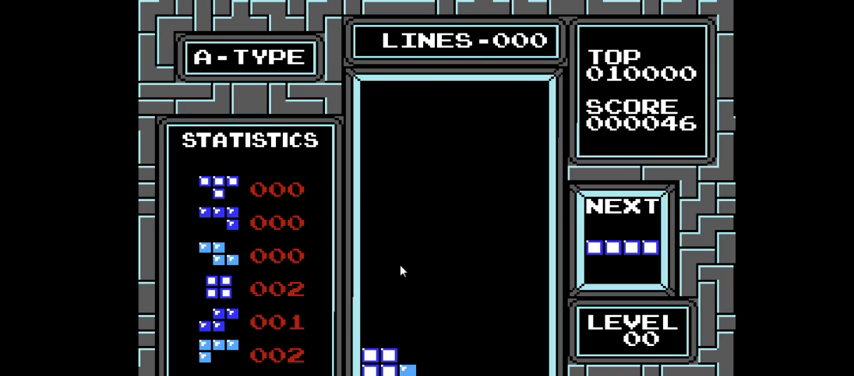
{"buttons": ["DPAD_RIGHT"], "right_stick": "center", "events": [[67, "DPAD_DOWN", "up"], [167, "DPAD_RIGHT", "down"], [333, "CIRCLE", "down"], [467, "CIRCLE", "up"]]}
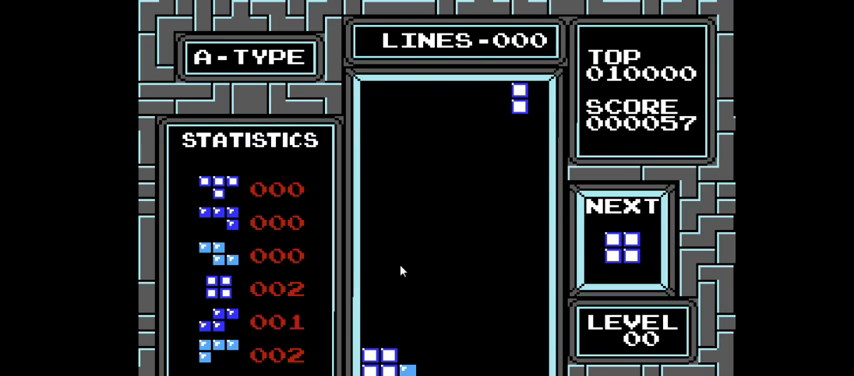
{"buttons": ["DPAD_DOWN"], "right_stick": "center", "events": [[100, "DPAD_RIGHT", "up"], [233, "DPAD_DOWN", "down"]]}
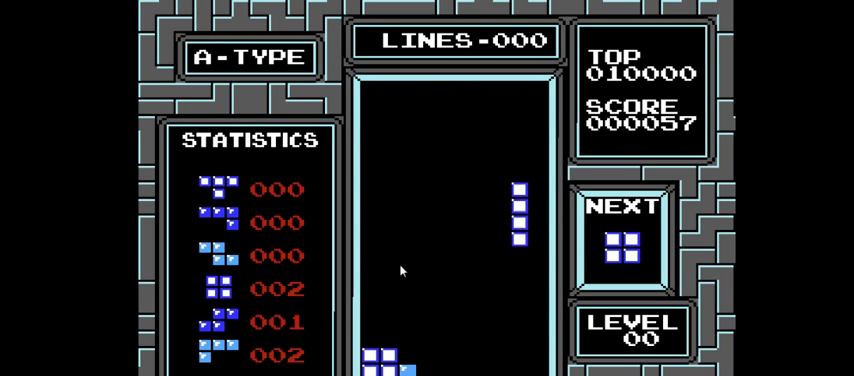
{"buttons": [], "right_stick": "center", "events": [[400, "DPAD_DOWN", "up"]]}
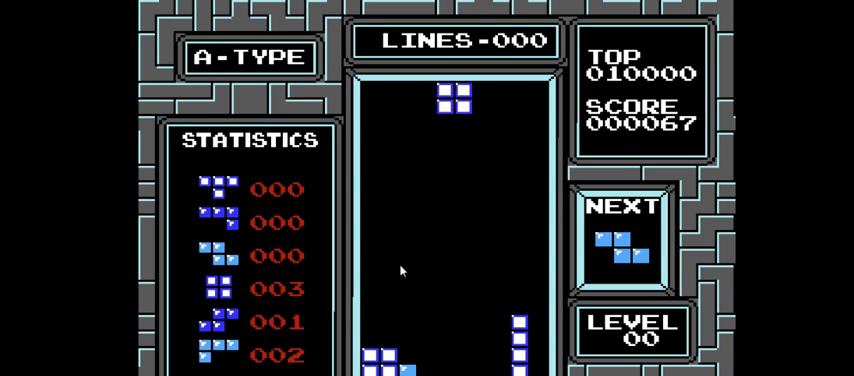
{"buttons": ["DPAD_DOWN"], "right_stick": "center", "events": [[33, "DPAD_LEFT", "down"], [200, "DPAD_LEFT", "up"], [333, "DPAD_DOWN", "down"]]}
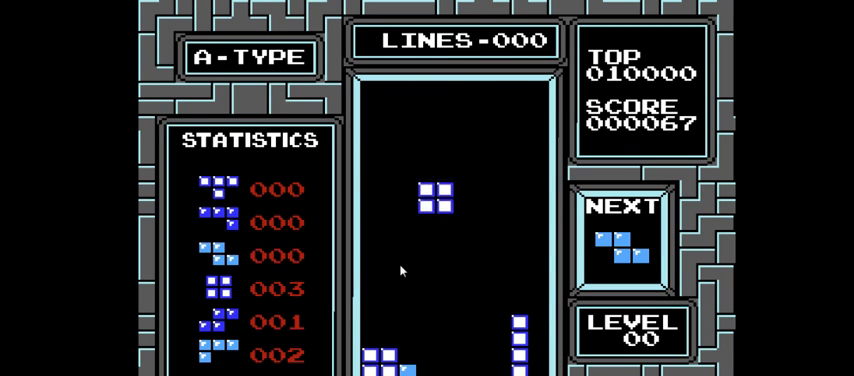
{"buttons": ["DPAD_DOWN"], "right_stick": "center", "events": []}
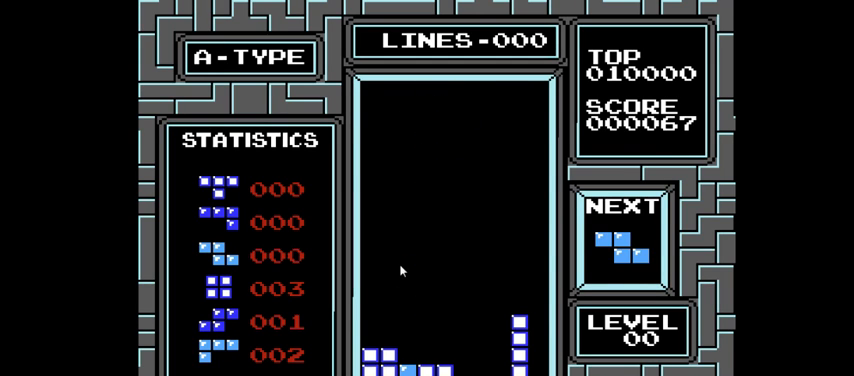
{"buttons": ["DPAD_DOWN"], "right_stick": "center", "events": [[67, "DPAD_DOWN", "up"], [200, "DPAD_DOWN", "down"]]}
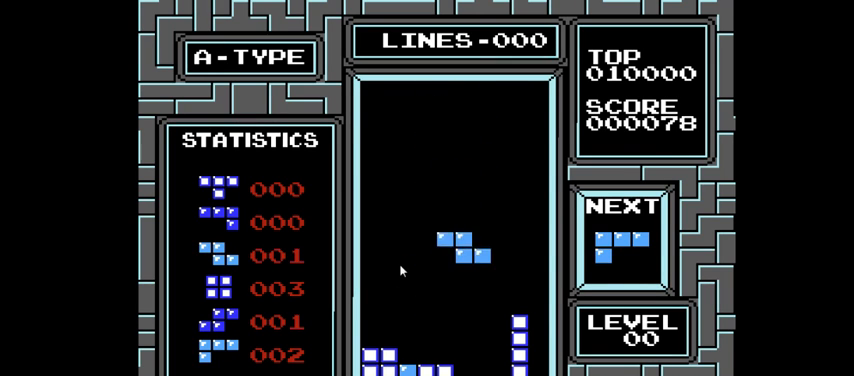
{"buttons": [], "right_stick": "center", "events": [[333, "DPAD_DOWN", "up"]]}